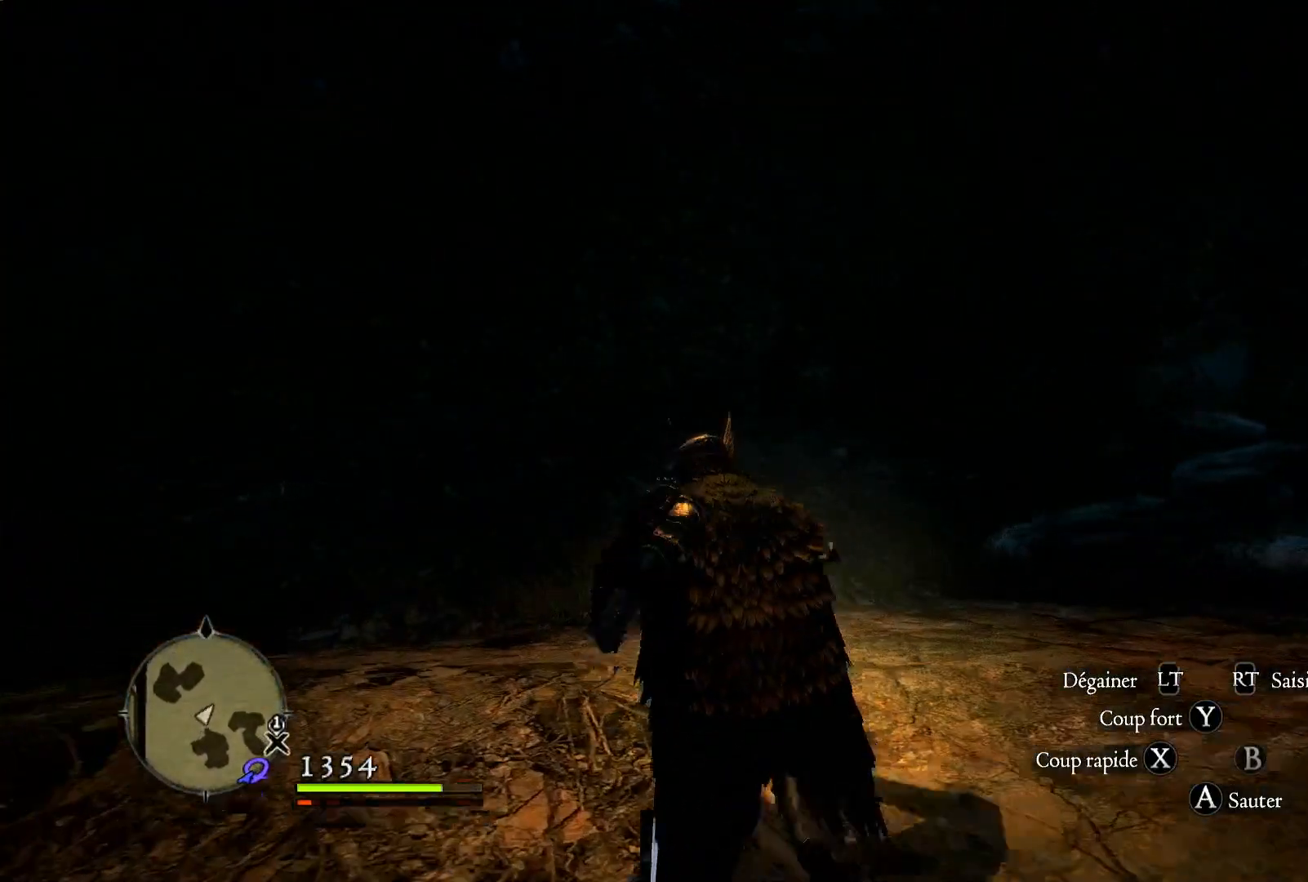
Gameplay with a controller (Xbox layout); each line is a JSON object with the inputs held at the frame after it (dt_ms = milliseconds from this image to that frame). "button_events" lists button changes between this image and that frame as [ms after this image, input, new state], when the widget could be followed in between (sticks are given only as held states).
{"dt_ms": 500, "buttons": [], "left_stick": "up", "right_stick": "center", "button_events": []}
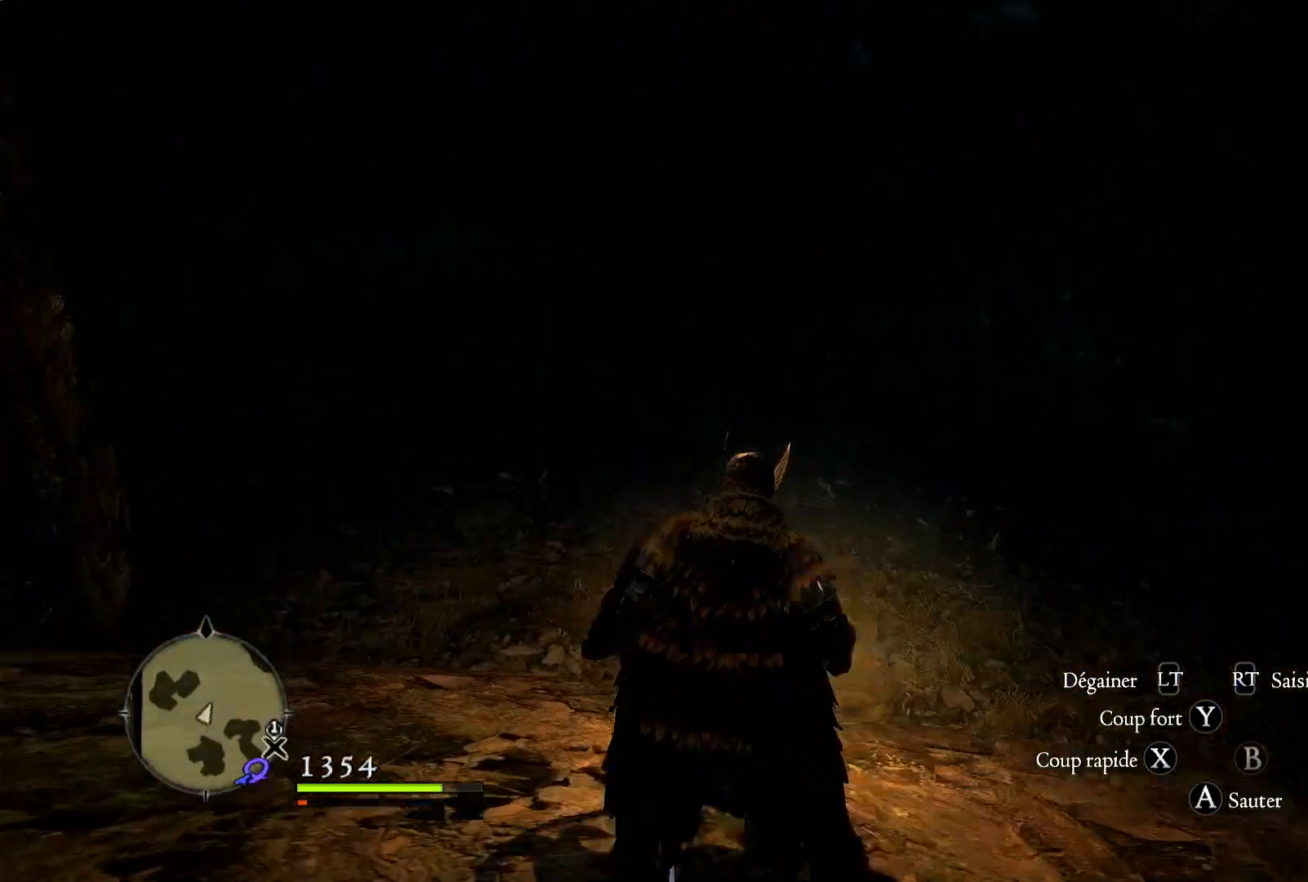
{"dt_ms": 500, "buttons": [], "left_stick": "up", "right_stick": "center", "button_events": []}
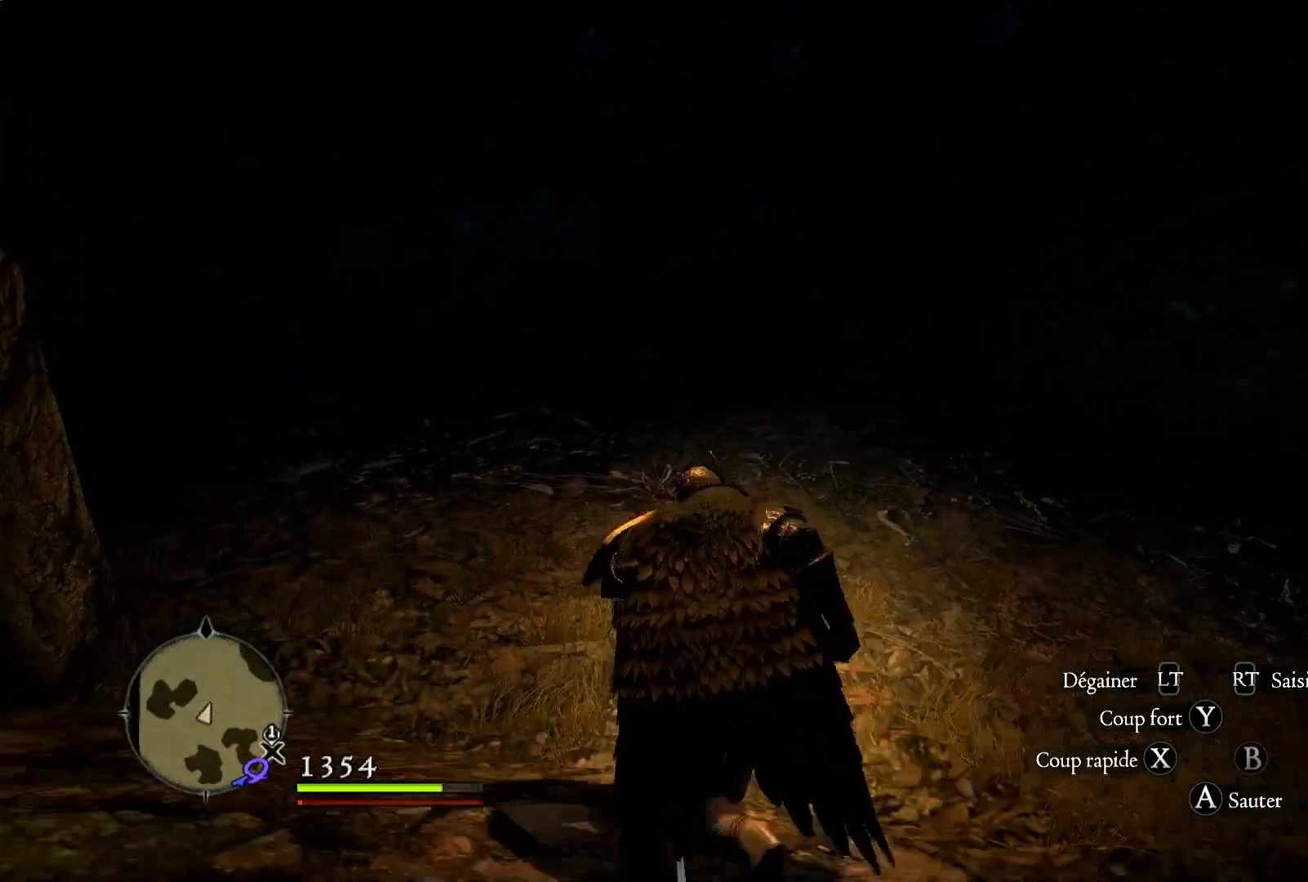
{"dt_ms": 500, "buttons": [], "left_stick": "up-right", "right_stick": "up-left", "button_events": []}
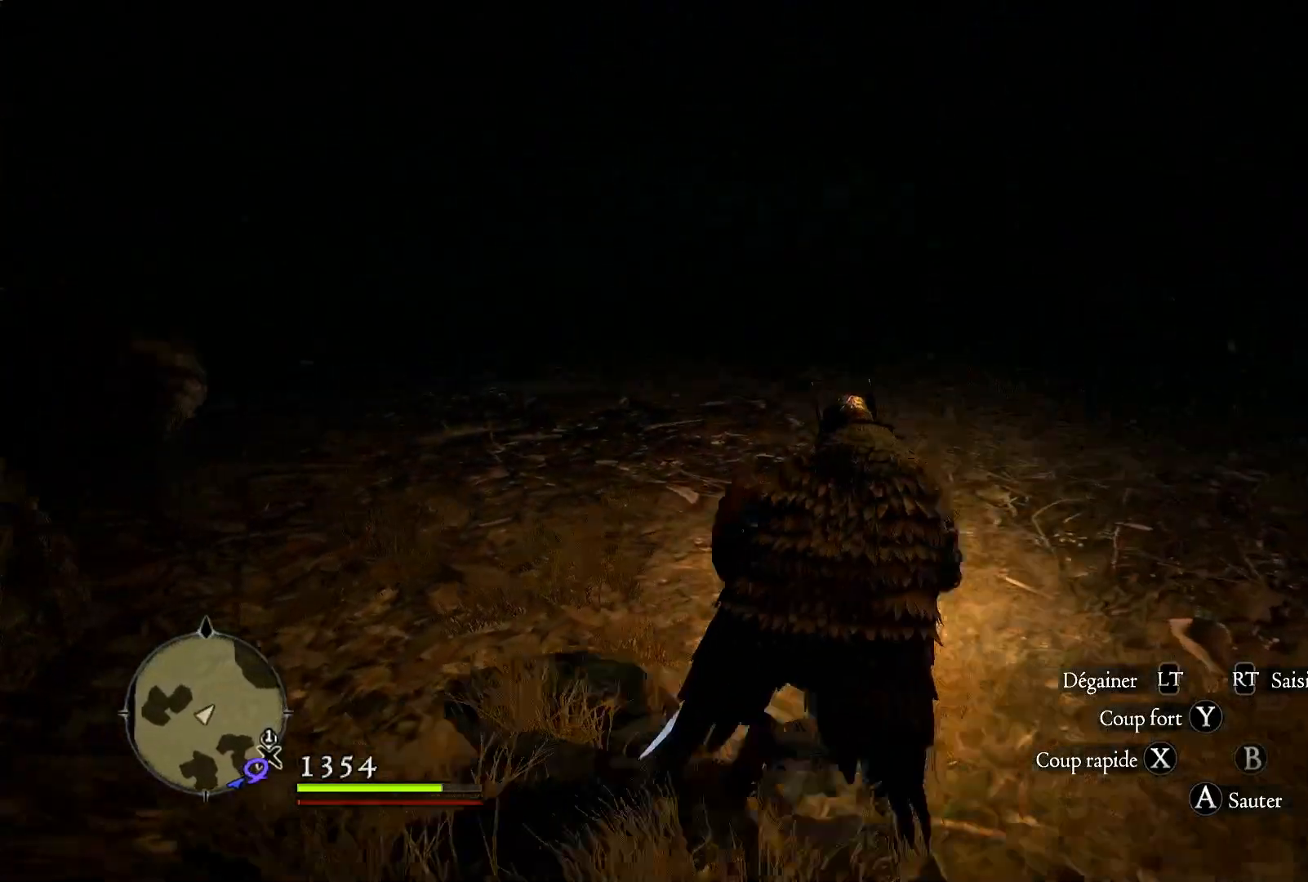
{"dt_ms": 500, "buttons": [], "left_stick": "up-right", "right_stick": "center", "button_events": []}
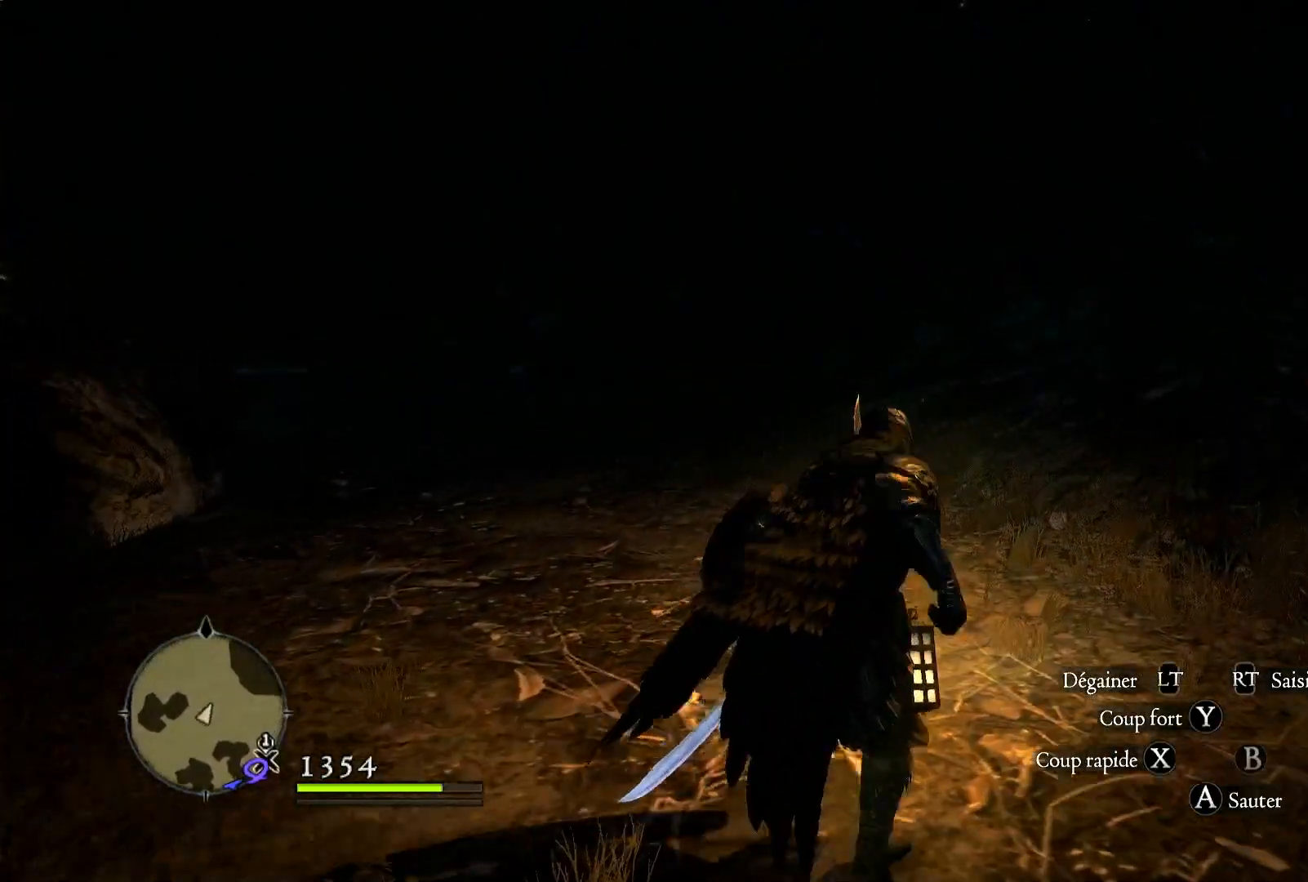
{"dt_ms": 500, "buttons": [], "left_stick": "up-right", "right_stick": "center", "button_events": []}
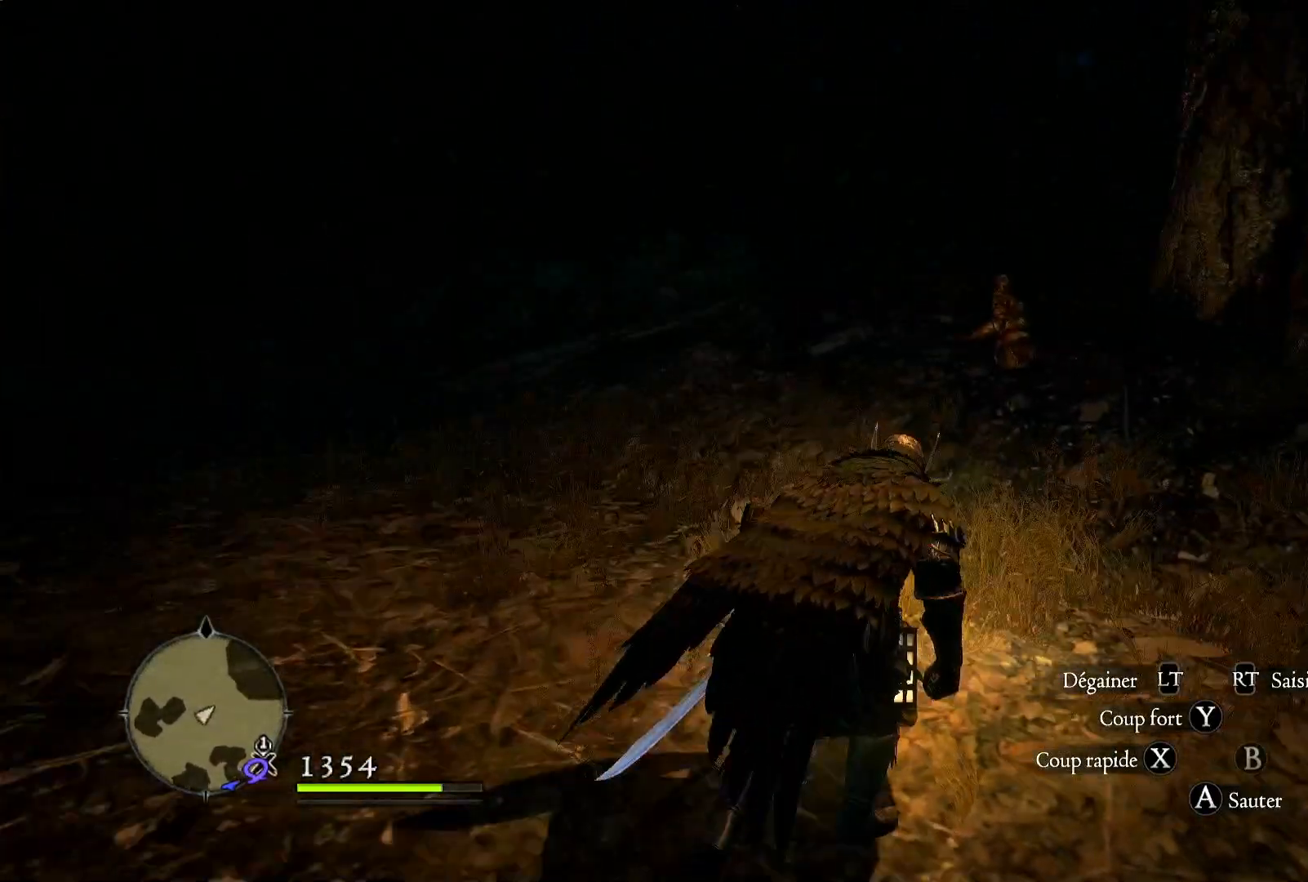
{"dt_ms": 500, "buttons": [], "left_stick": "center", "right_stick": "center", "button_events": []}
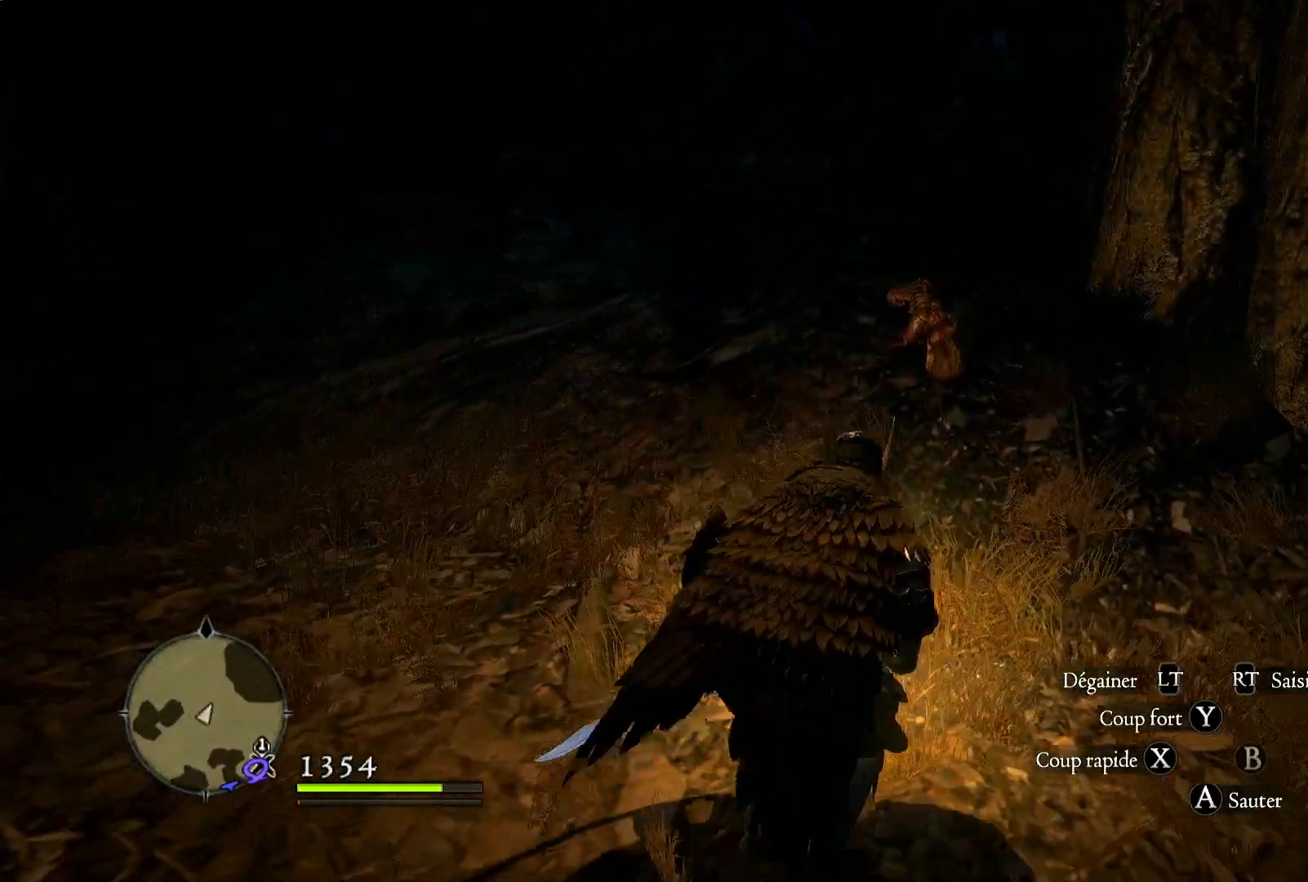
{"dt_ms": 500, "buttons": [], "left_stick": "center", "right_stick": "center", "button_events": []}
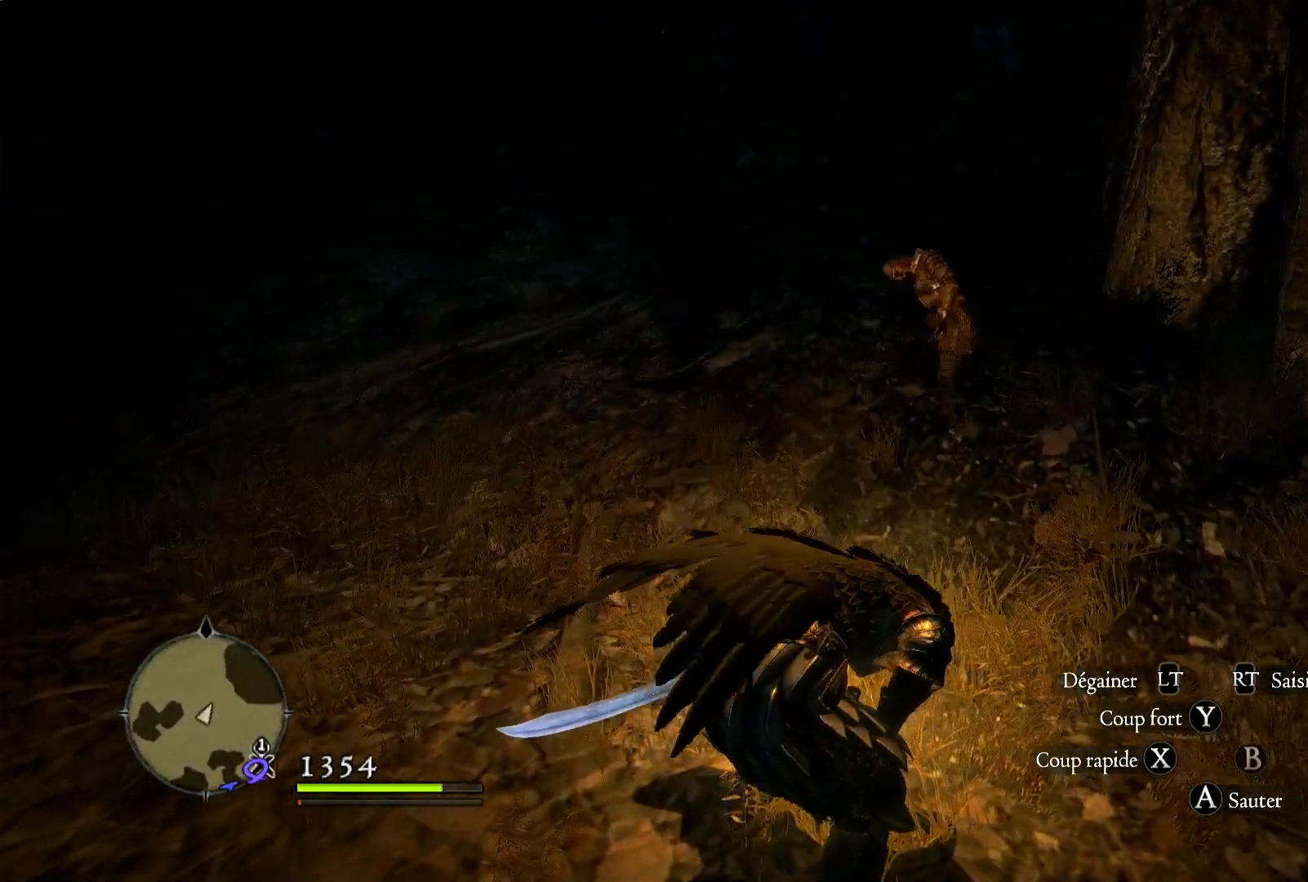
{"dt_ms": 500, "buttons": [], "left_stick": "center", "right_stick": "up-left", "button_events": []}
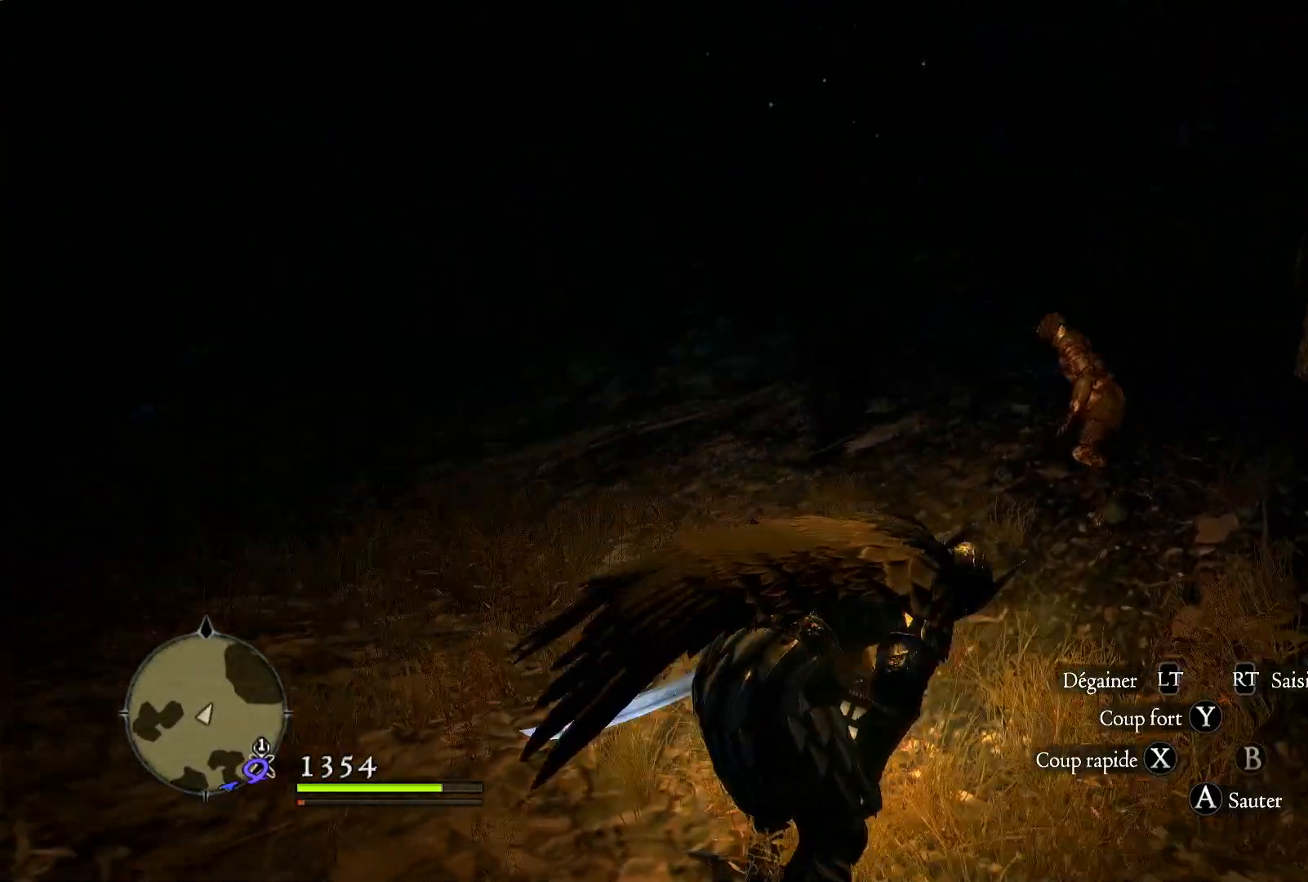
{"dt_ms": 500, "buttons": [], "left_stick": "center", "right_stick": "center", "button_events": []}
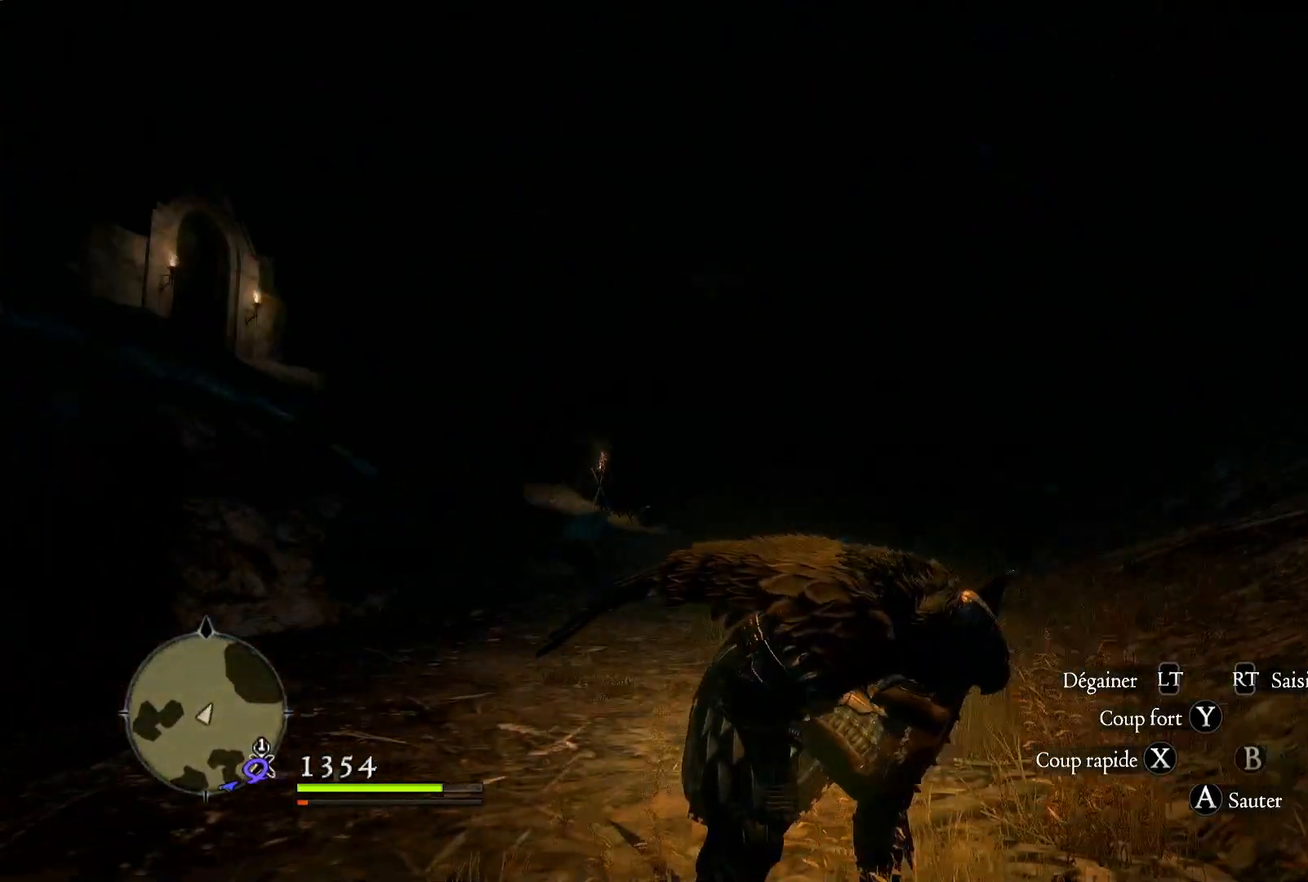
{"dt_ms": 500, "buttons": [], "left_stick": "center", "right_stick": "right", "button_events": []}
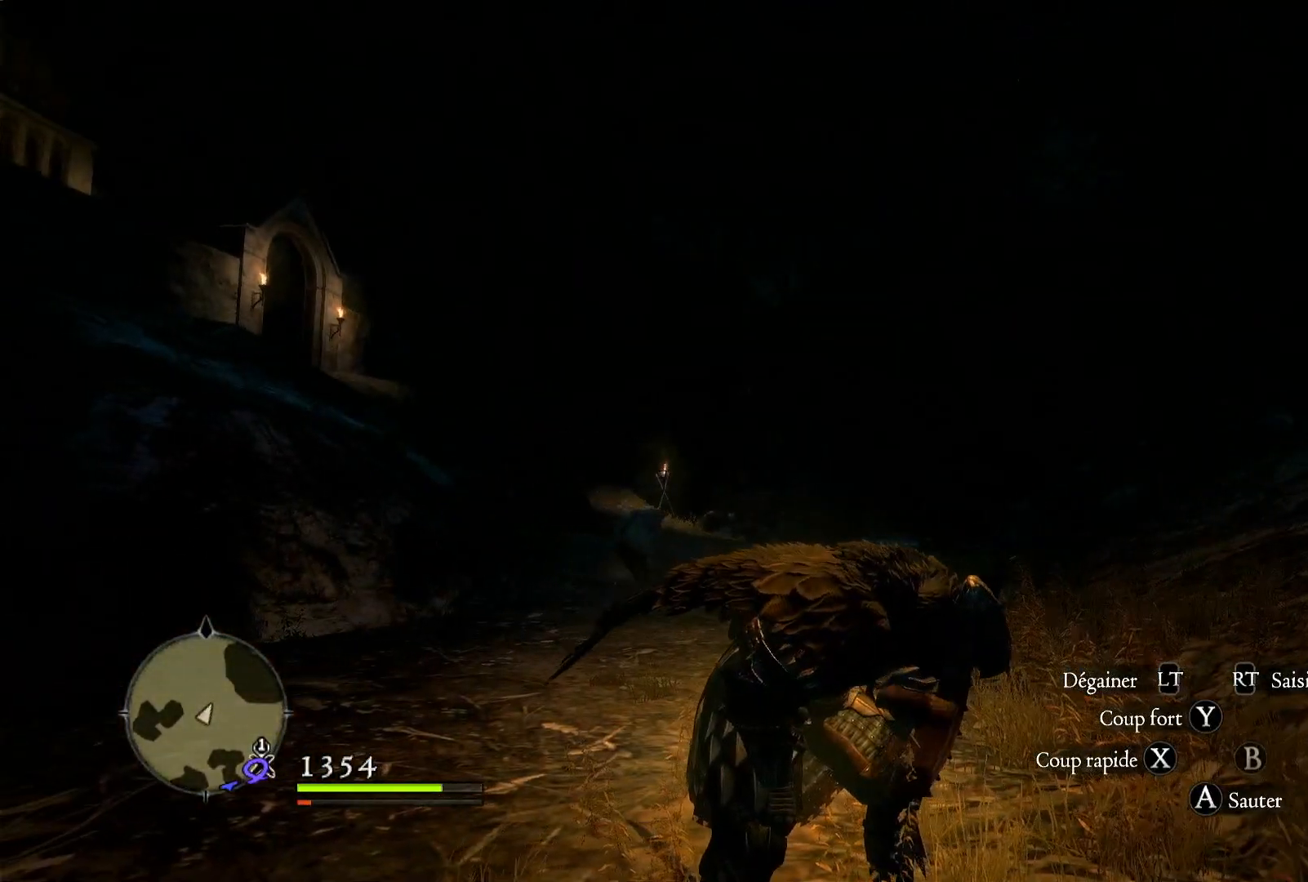
{"dt_ms": 500, "buttons": [], "left_stick": "center", "right_stick": "center", "button_events": []}
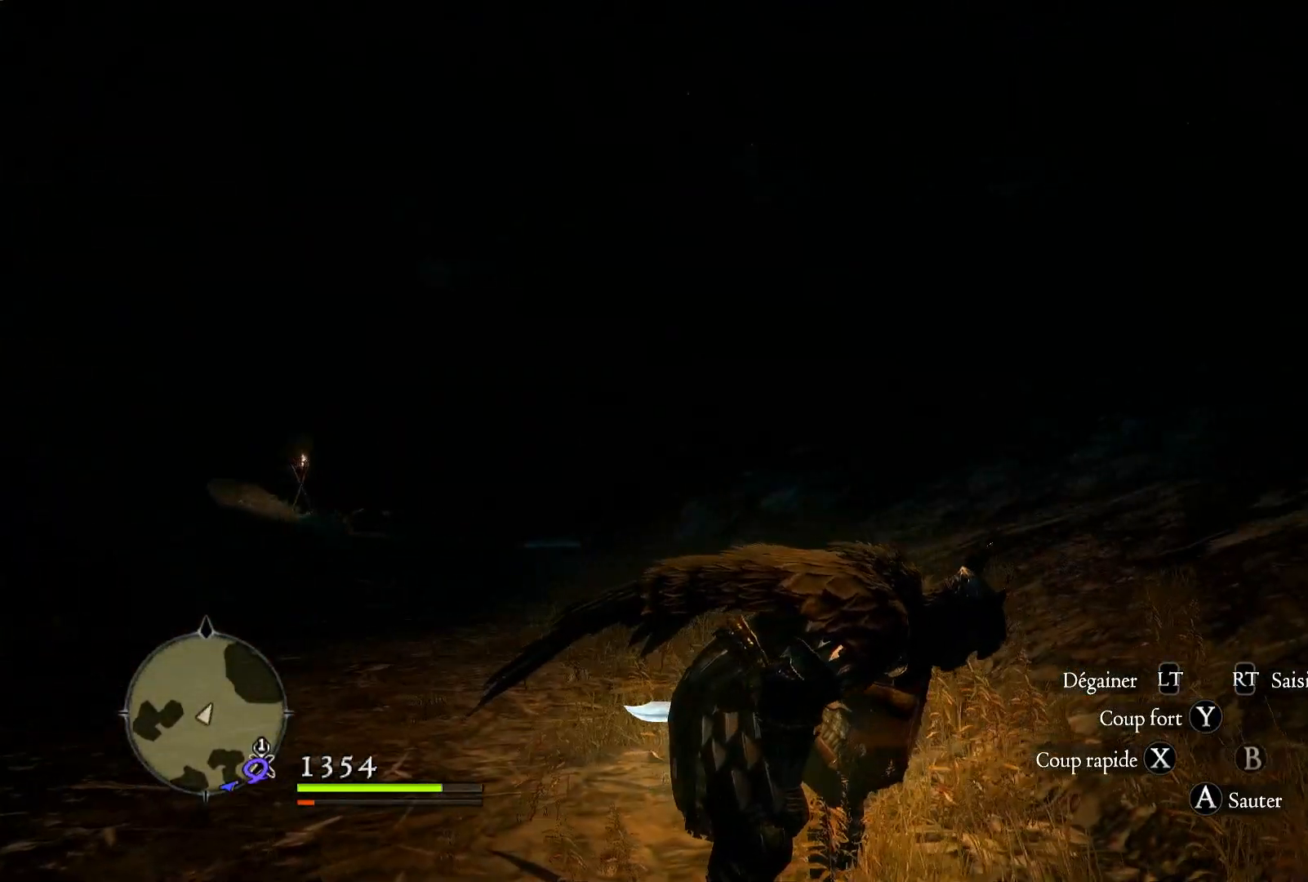
{"dt_ms": 500, "buttons": [], "left_stick": "center", "right_stick": "center", "button_events": []}
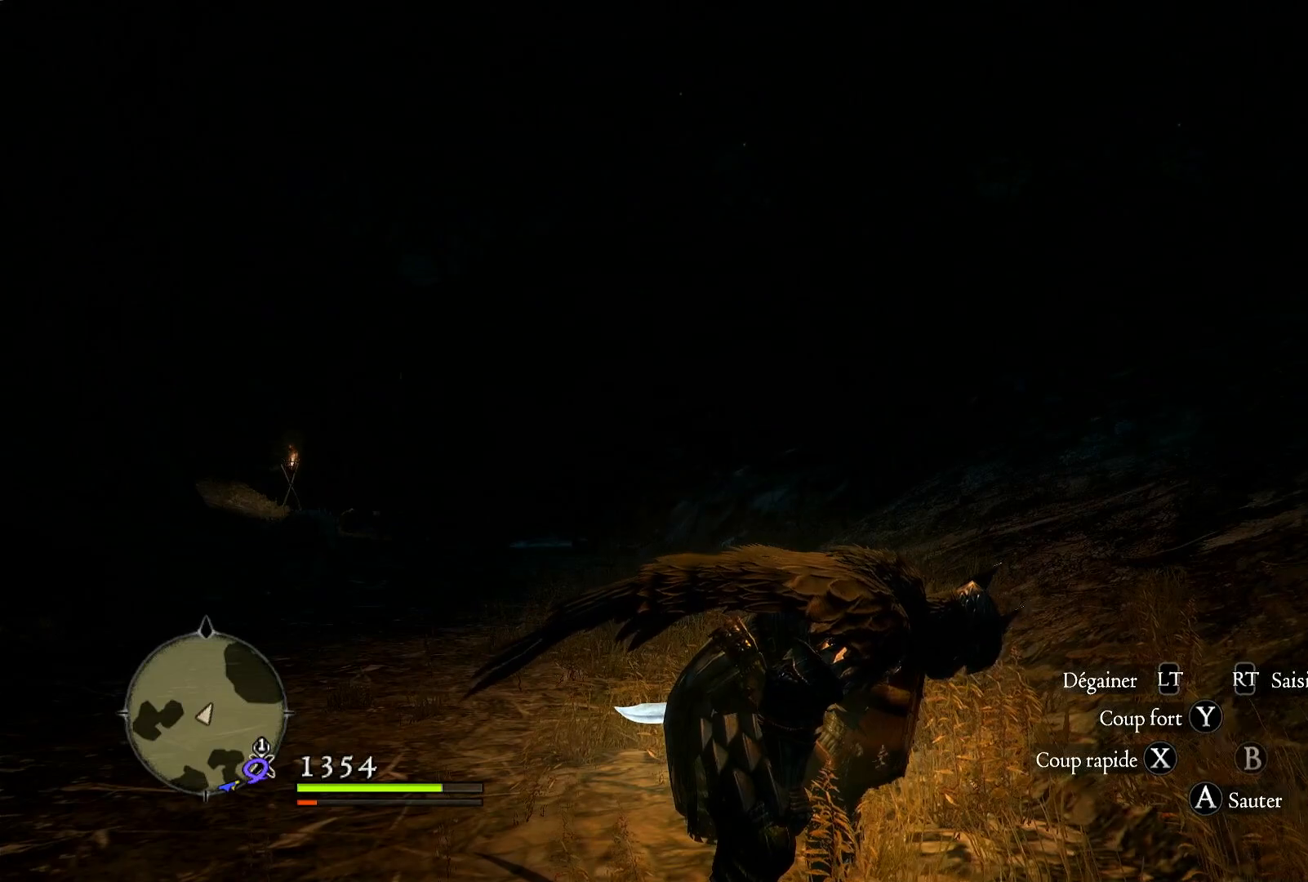
{"dt_ms": 500, "buttons": [], "left_stick": "center", "right_stick": "right", "button_events": []}
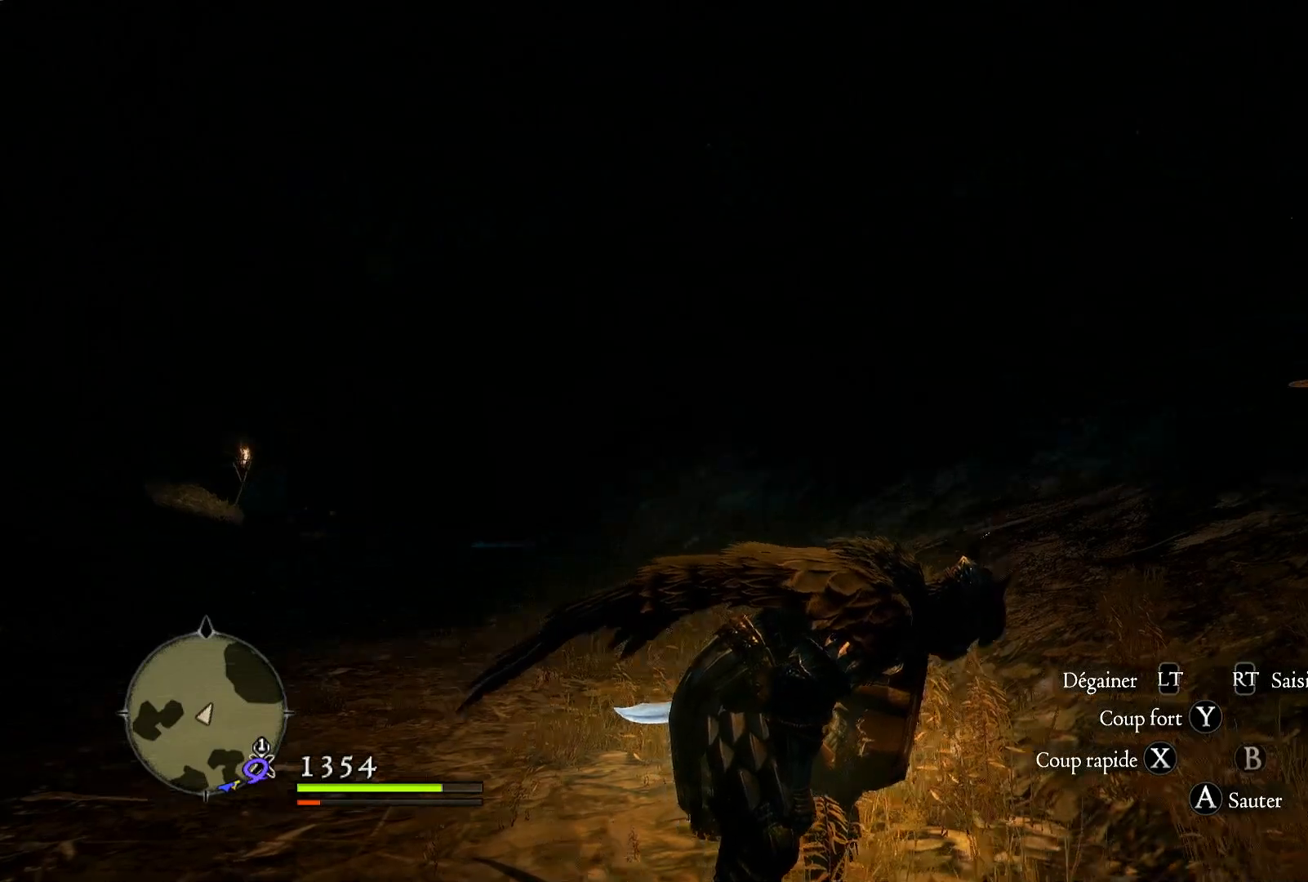
{"dt_ms": 500, "buttons": [], "left_stick": "up-right", "right_stick": "center", "button_events": []}
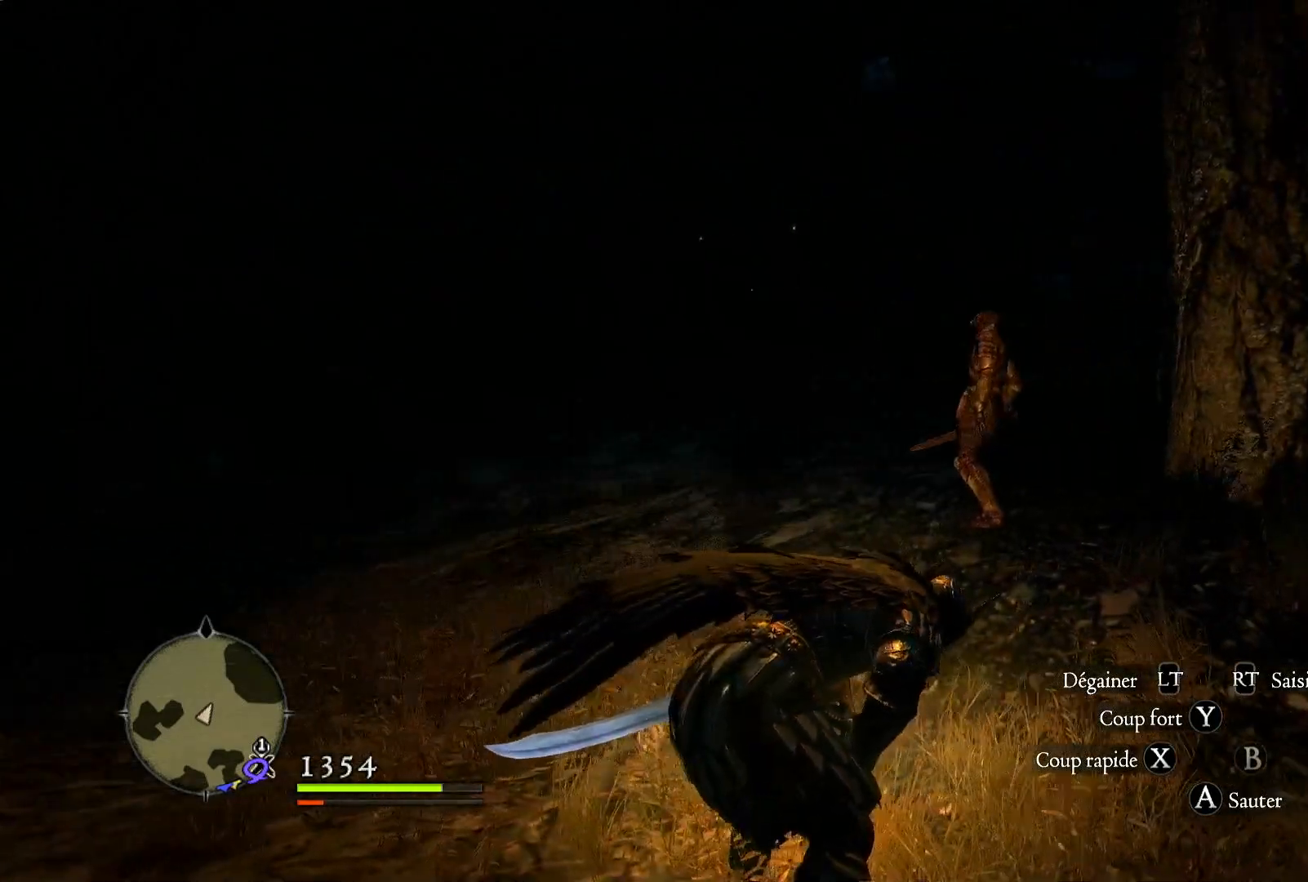
{"dt_ms": 500, "buttons": [], "left_stick": "center", "right_stick": "center", "button_events": []}
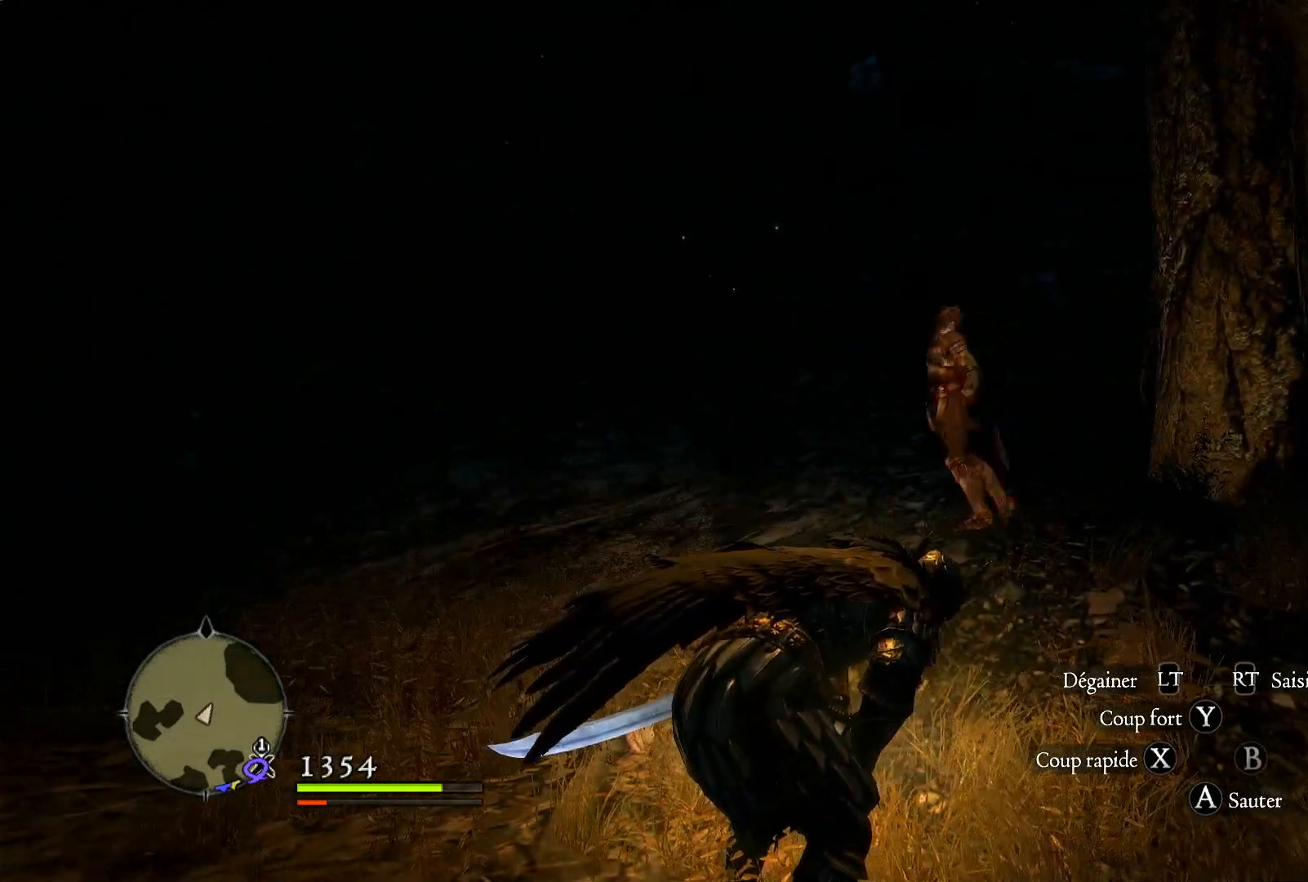
{"dt_ms": 500, "buttons": [], "left_stick": "down-right", "right_stick": "center", "button_events": []}
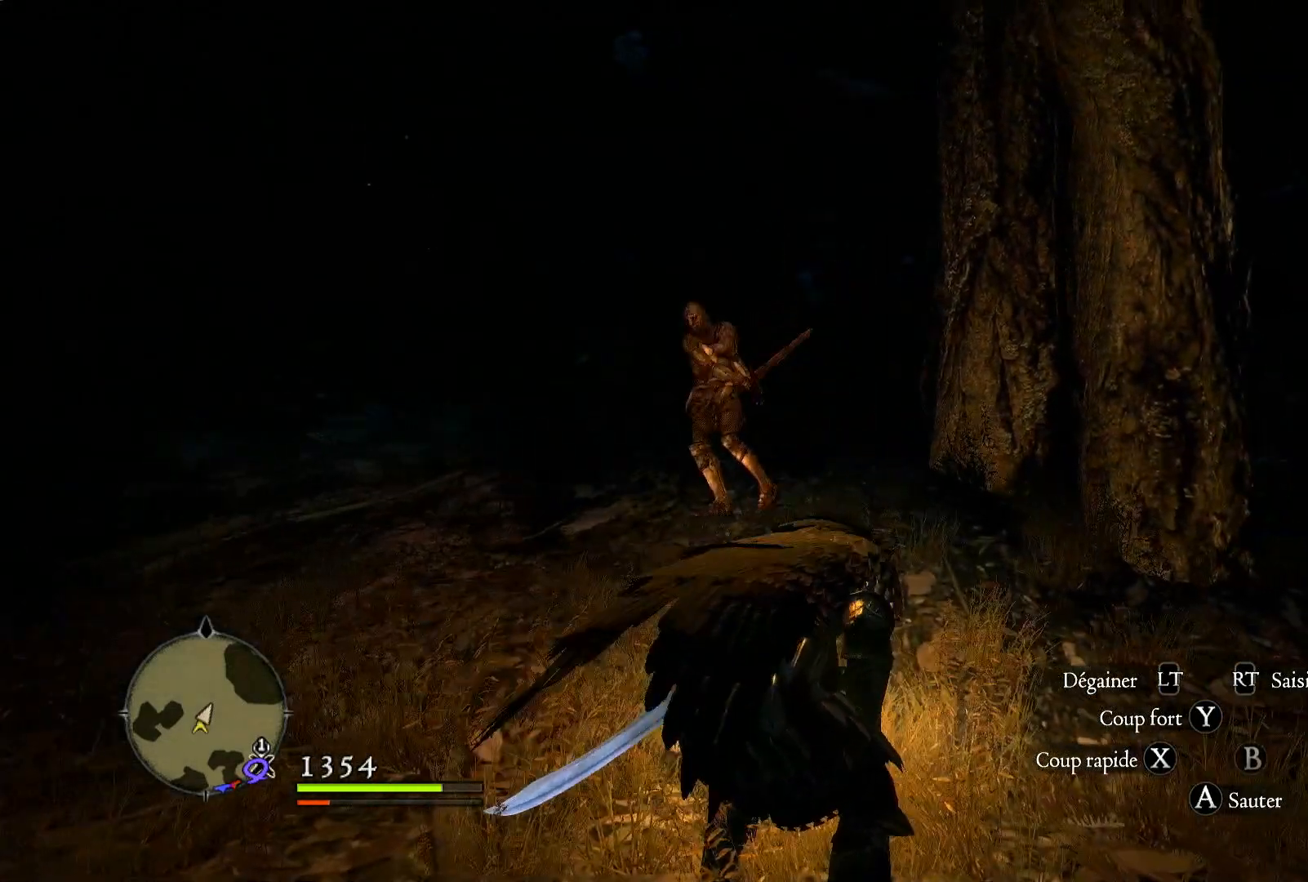
{"dt_ms": 500, "buttons": [], "left_stick": "right", "right_stick": "center", "button_events": []}
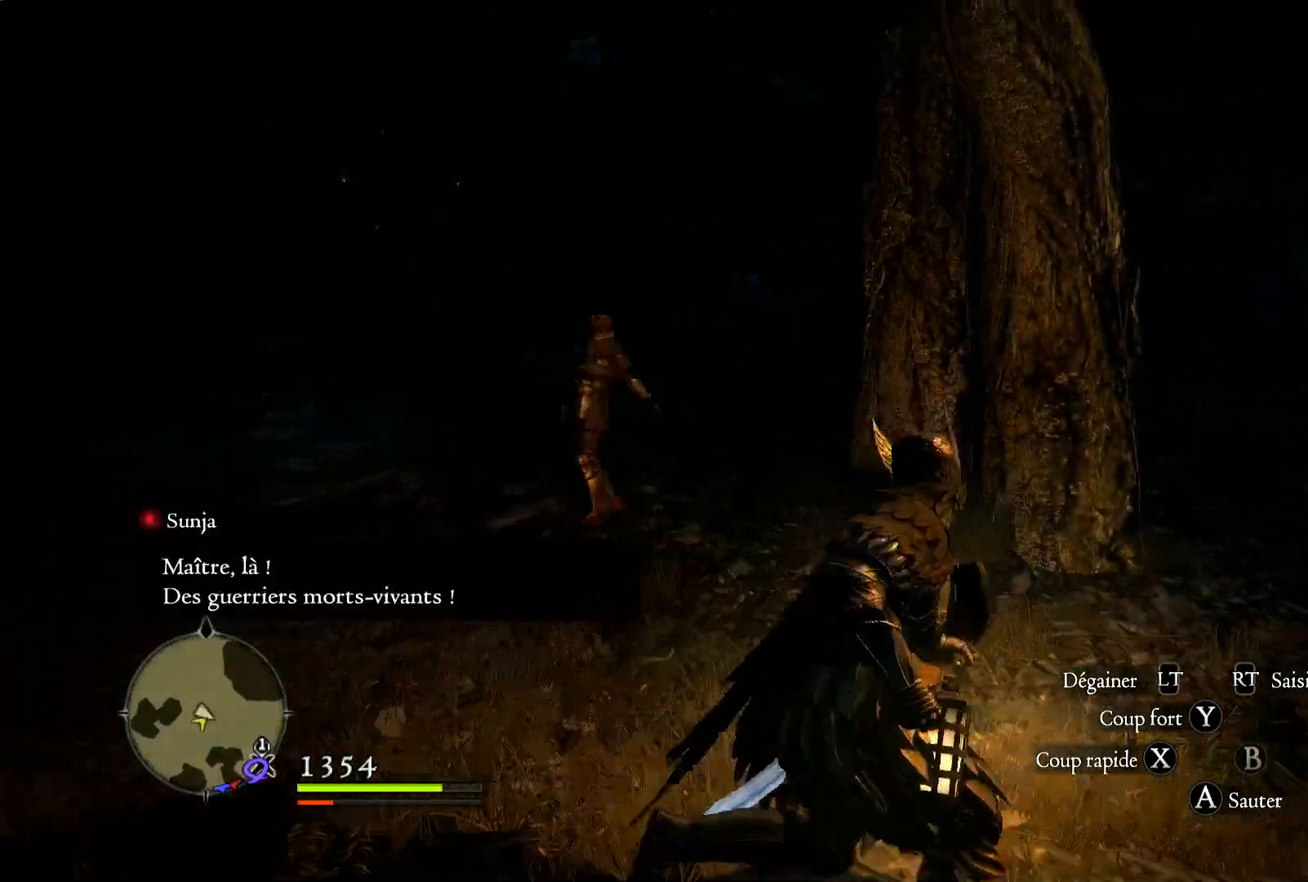
{"dt_ms": 500, "buttons": [], "left_stick": "up-right", "right_stick": "left", "button_events": []}
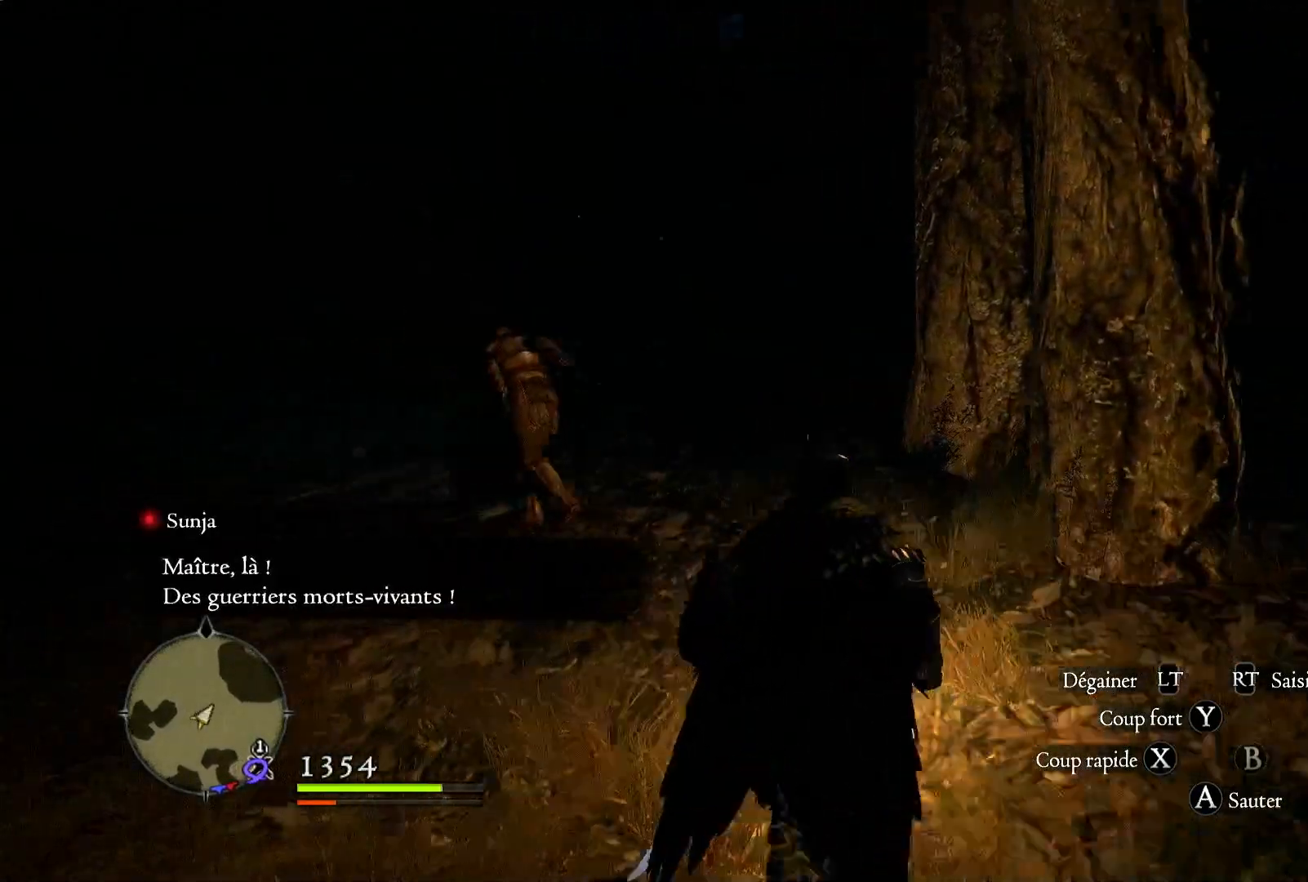
{"dt_ms": 500, "buttons": ["X"], "left_stick": "up", "right_stick": "center", "button_events": [[433, "X", "down"]]}
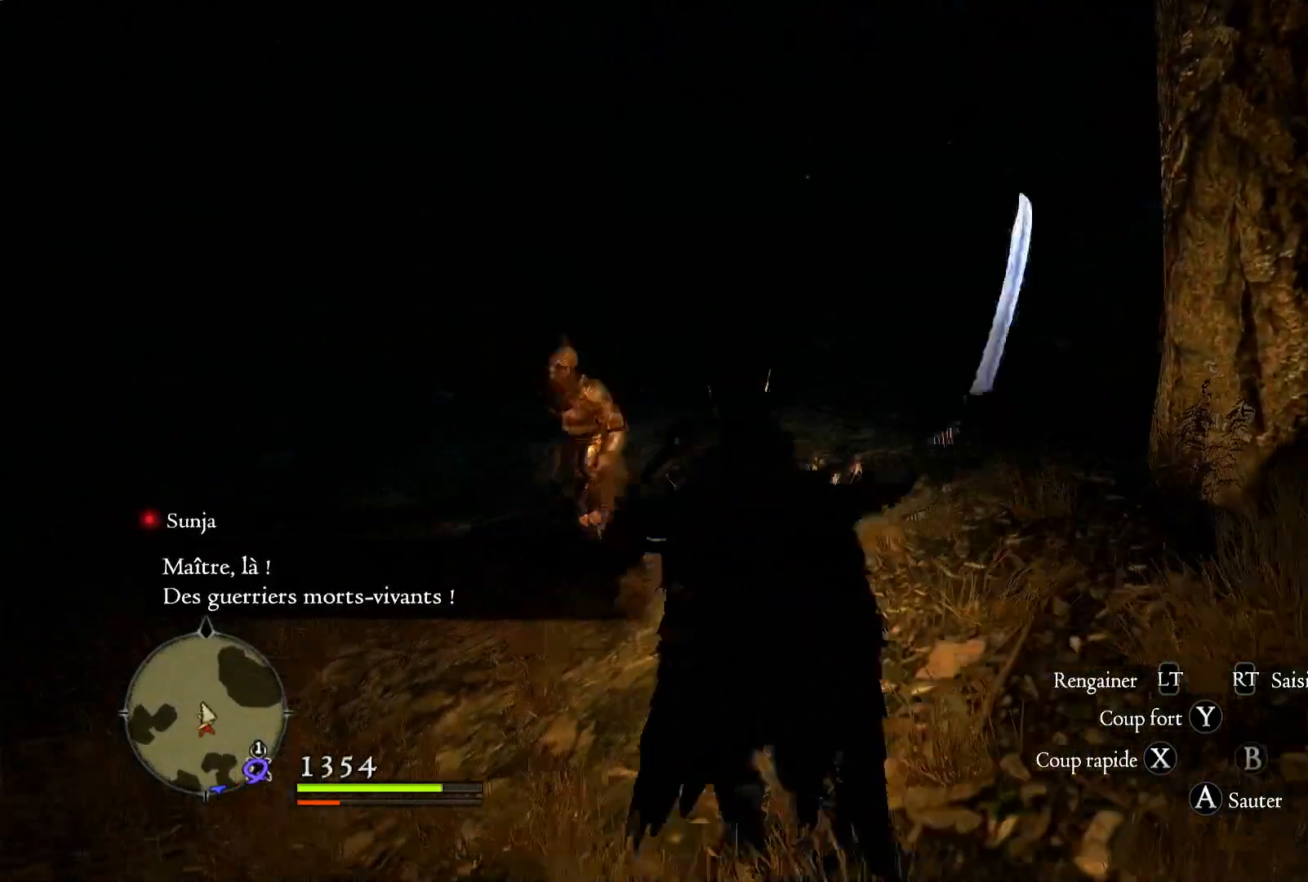
{"dt_ms": 500, "buttons": ["X"], "left_stick": "center", "right_stick": "center", "button_events": [[100, "X", "up"], [150, "X", "down"], [267, "X", "up"], [300, "X", "down"], [433, "X", "up"], [500, "X", "down"]]}
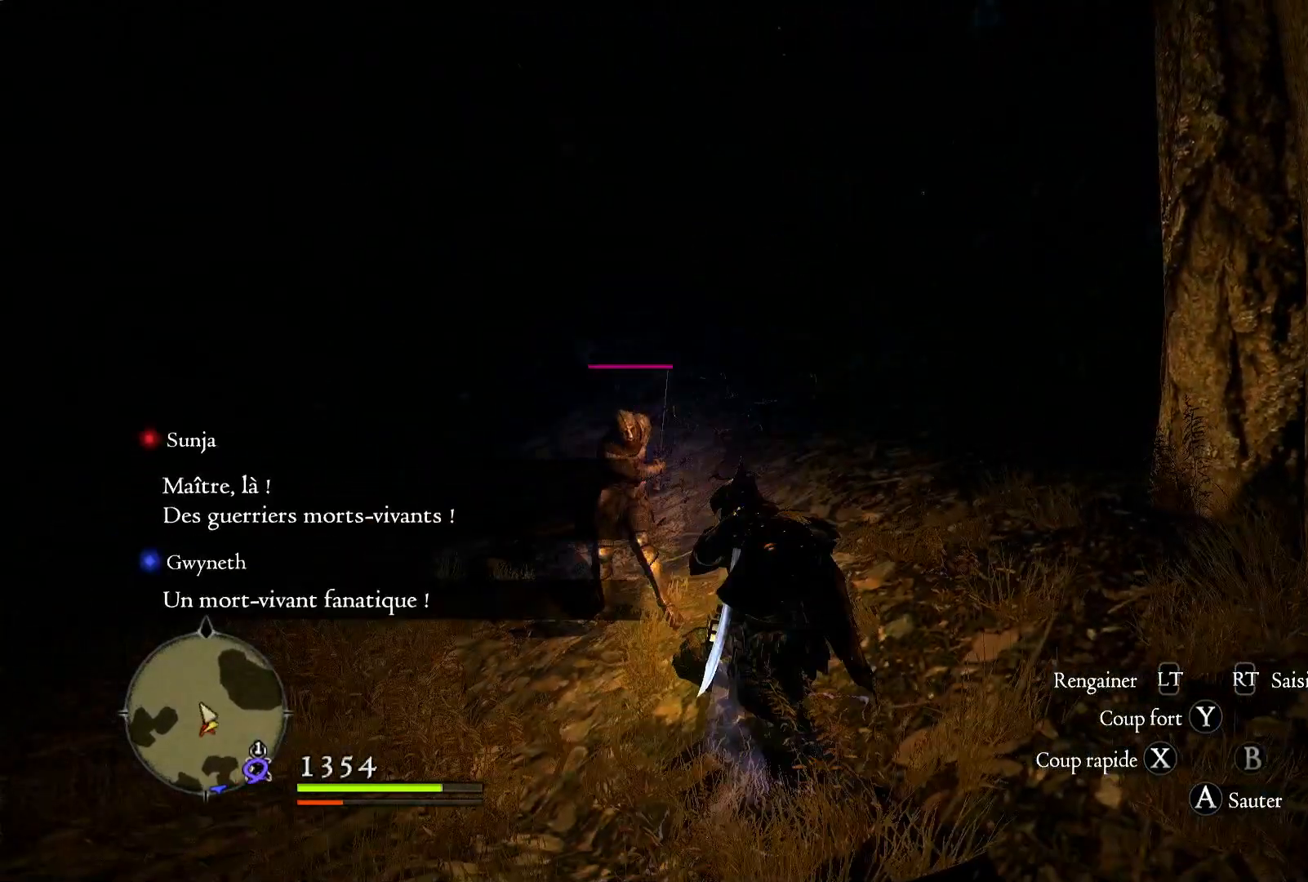
{"dt_ms": 1000, "buttons": [], "left_stick": "center", "right_stick": "center", "button_events": [[150, "X", "up"], [200, "X", "down"], [333, "X", "up"], [450, "R1", "down"], [533, "X", "down"], [700, "X", "up"], [767, "X", "down"], [883, "X", "up"], [1000, "R1", "up"]]}
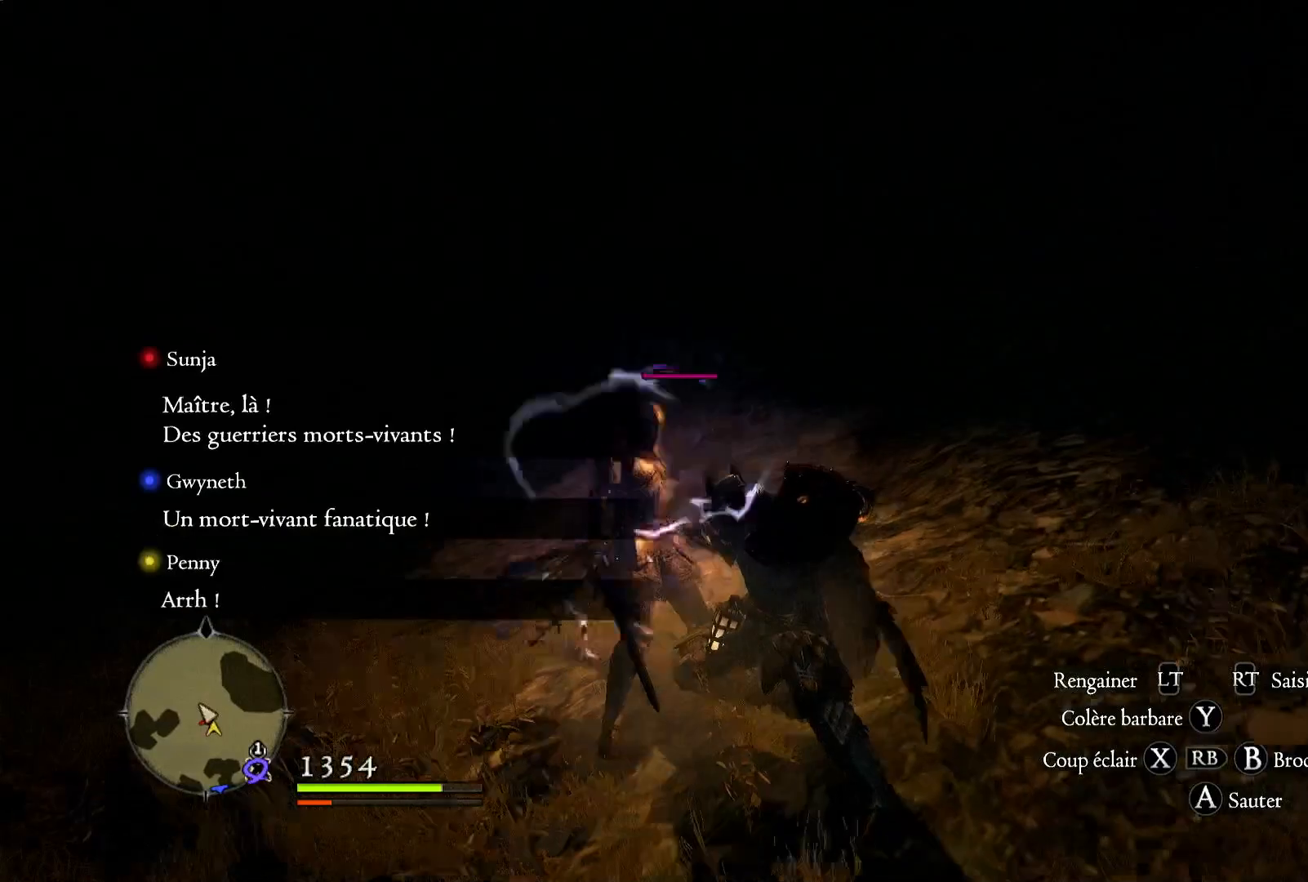
{"dt_ms": 500, "buttons": ["X"], "left_stick": "center", "right_stick": "center", "button_events": [[400, "X", "down"]]}
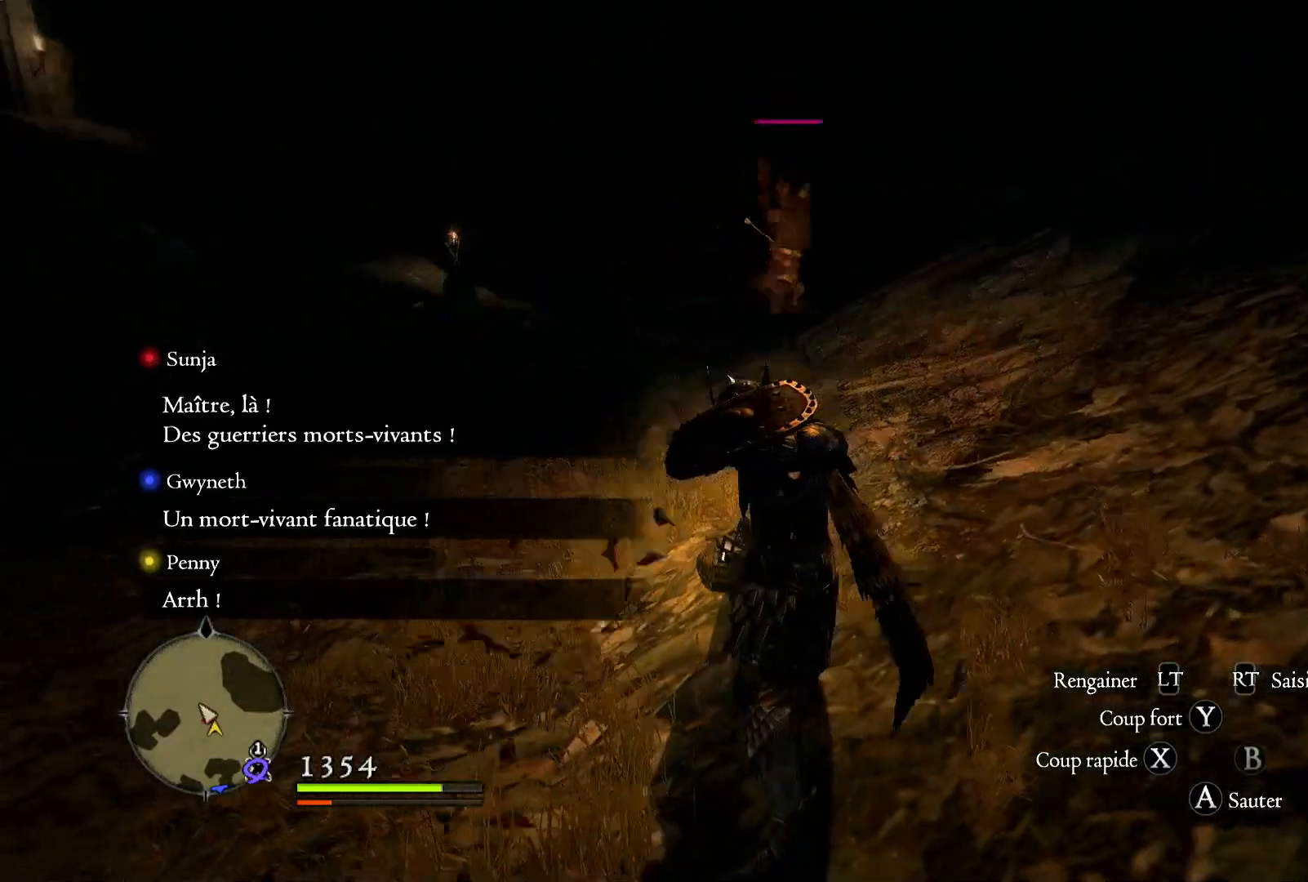
{"dt_ms": 500, "buttons": [], "left_stick": "up-right", "right_stick": "down-left", "button_events": [[33, "X", "up"]]}
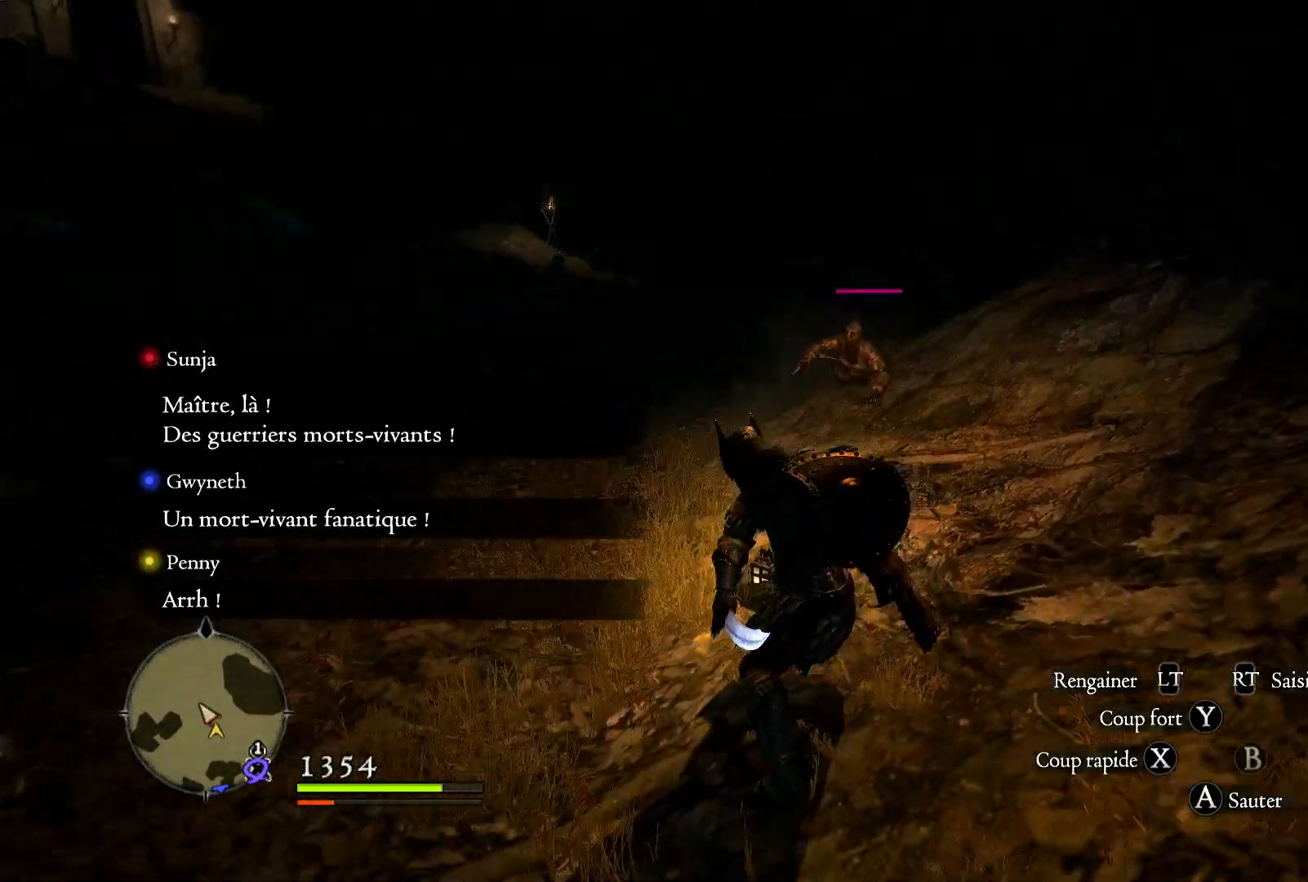
{"dt_ms": 1000, "buttons": ["X"], "left_stick": "up-right", "right_stick": "center", "button_events": [[1000, "X", "down"]]}
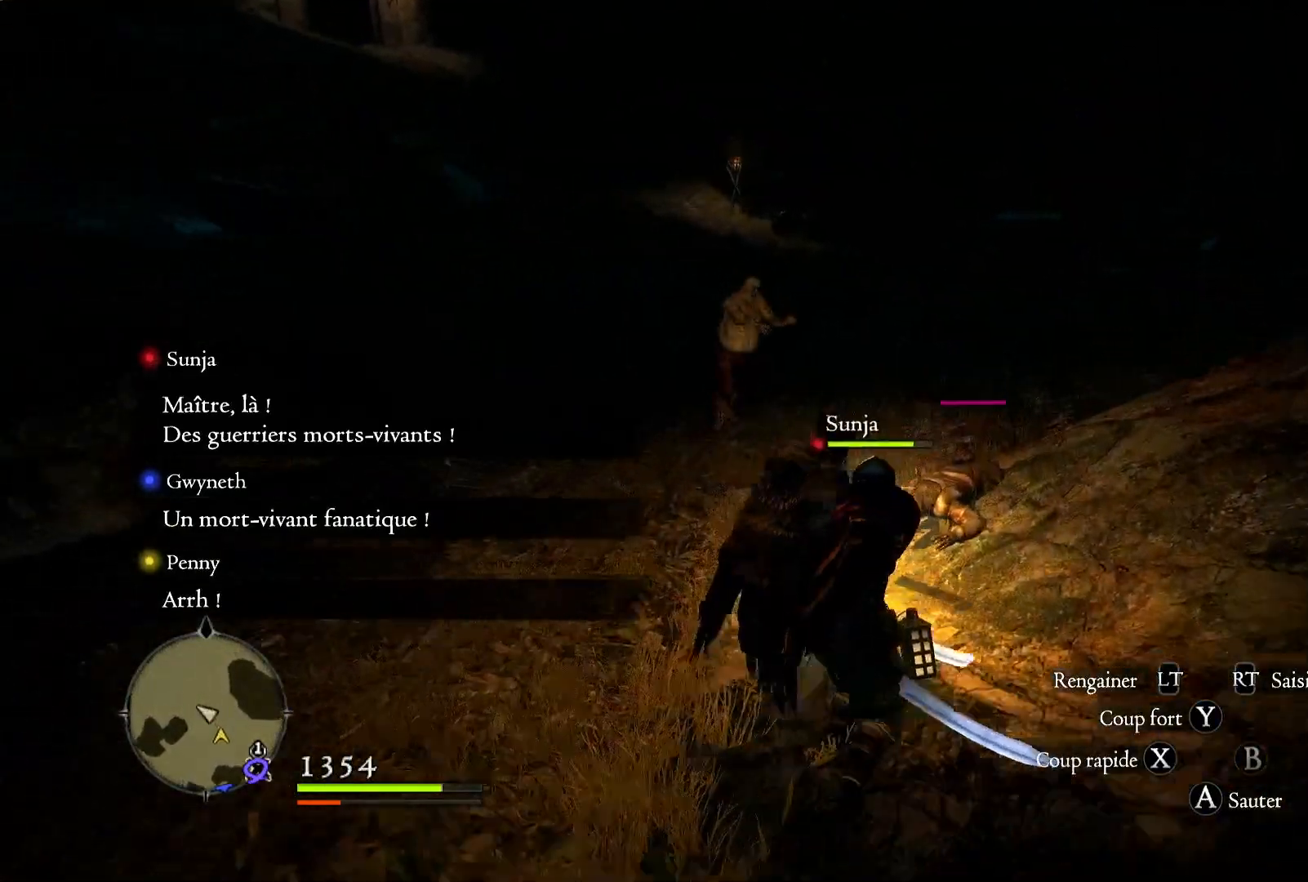
{"dt_ms": 500, "buttons": ["X"], "left_stick": "center", "right_stick": "center", "button_events": [[167, "X", "up"], [250, "X", "down"], [333, "X", "up"], [433, "X", "down"]]}